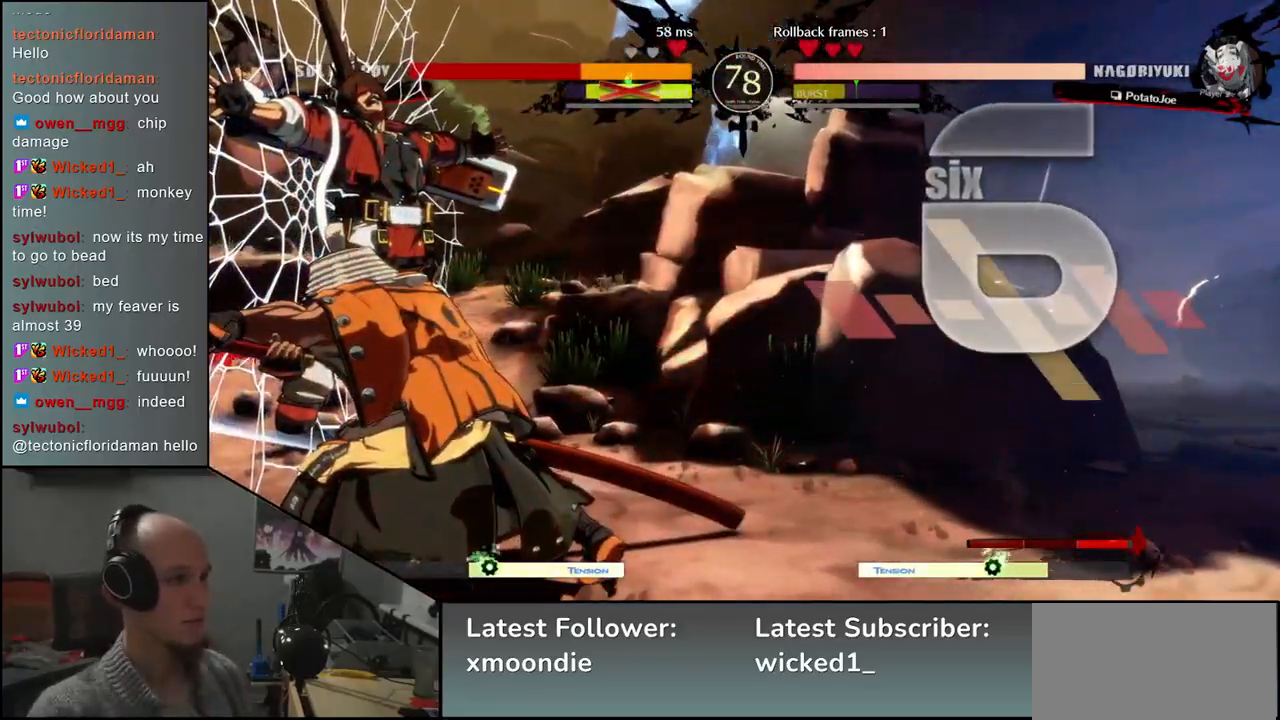
Gameplay with a controller (arcade stick); each line is a JSON object with the inputs held at the frame after it. "events" lists button and stick changes between this image and that frame as [ms after this image, input, new state], when the widget could be followed in between. Not read: L3 R3.
{"buttons": [], "left_stick": "center", "events": [[500, "left_stick", "center"]]}
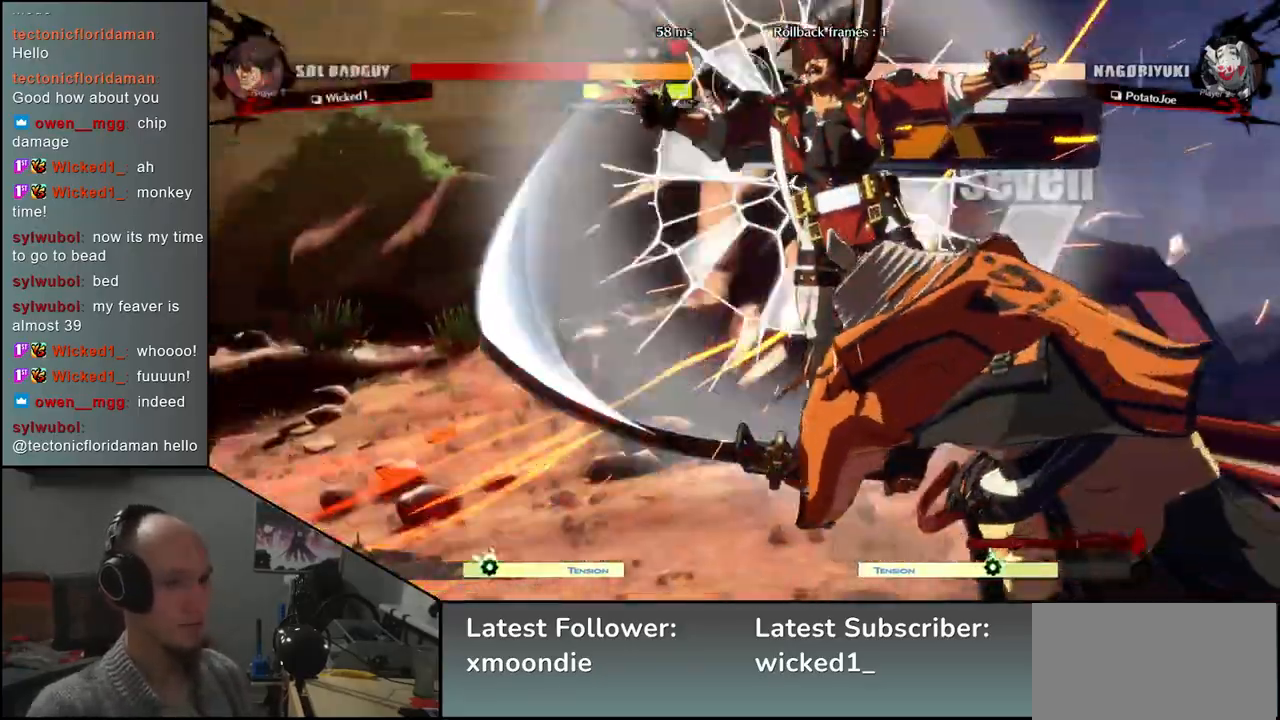
{"buttons": [], "left_stick": "center", "events": []}
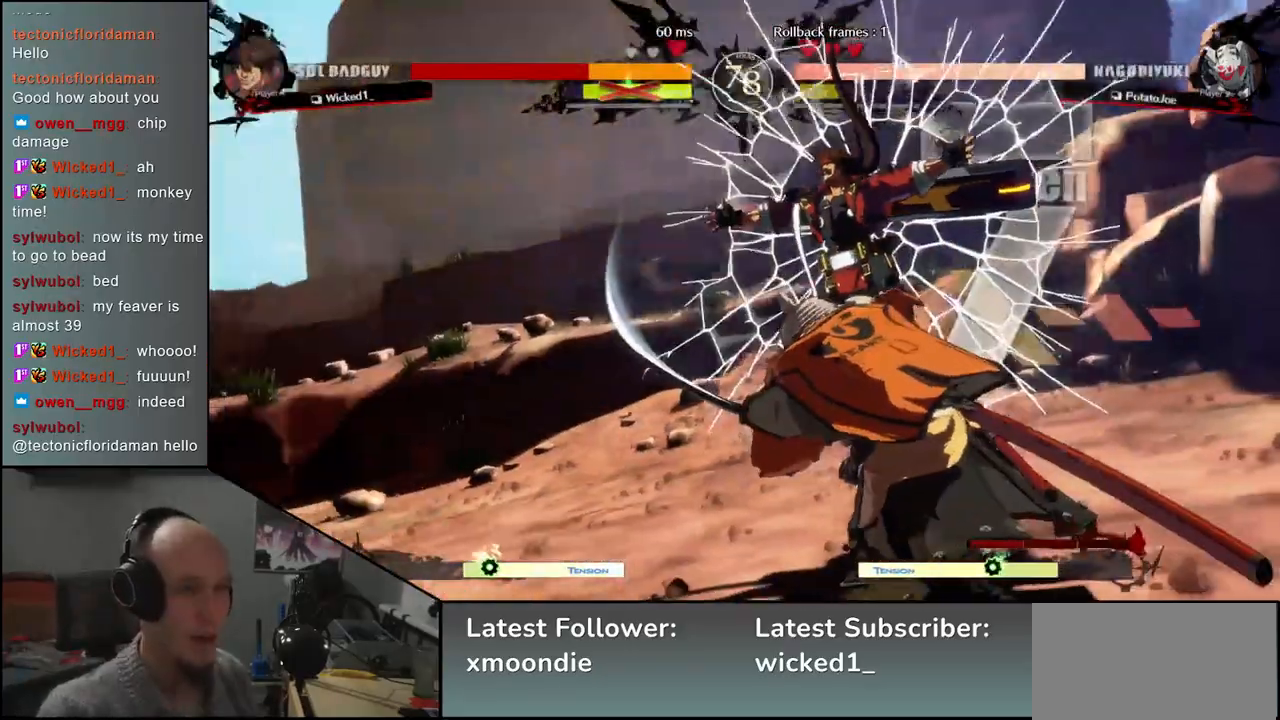
{"buttons": [], "left_stick": "center", "events": []}
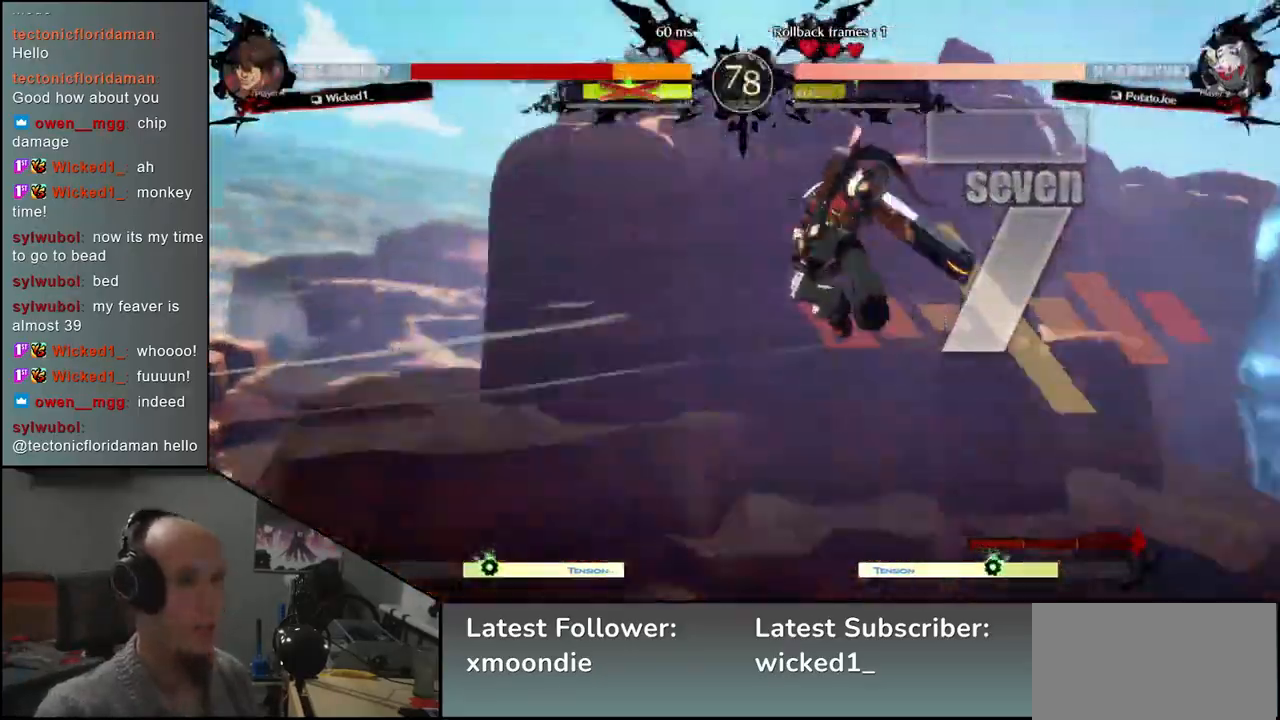
{"buttons": [], "left_stick": "center", "events": []}
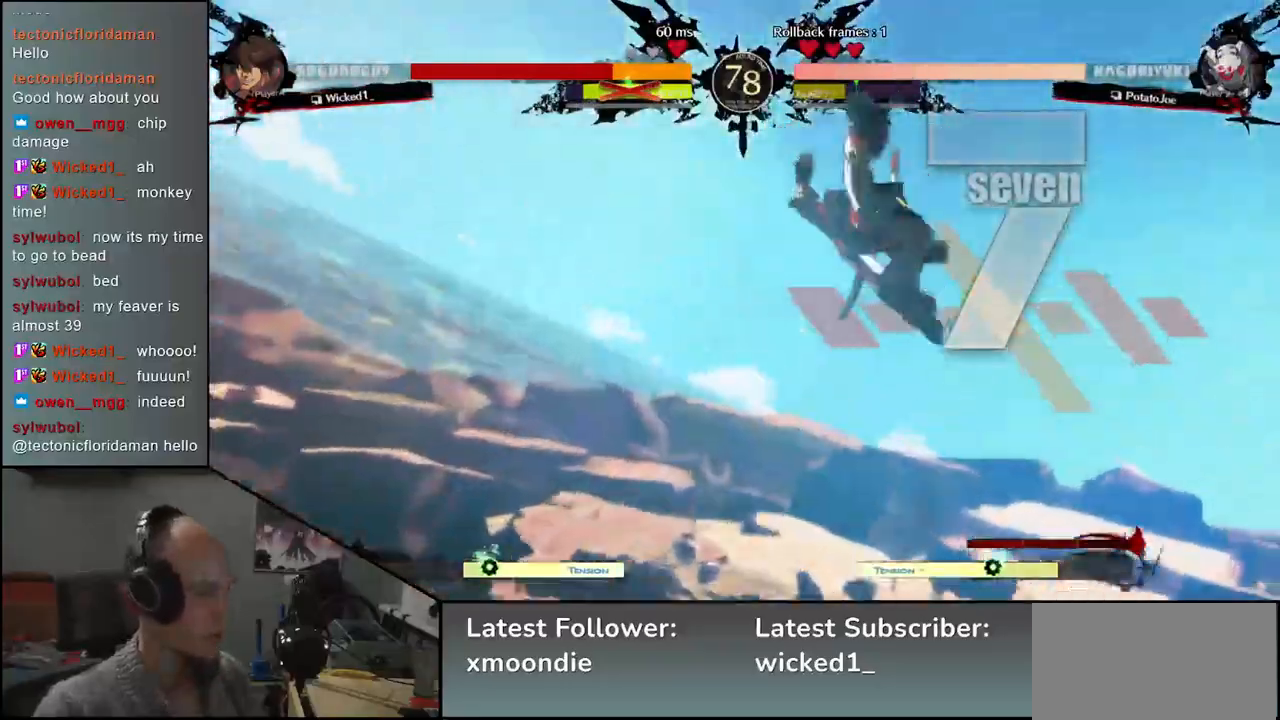
{"buttons": [], "left_stick": "center", "events": []}
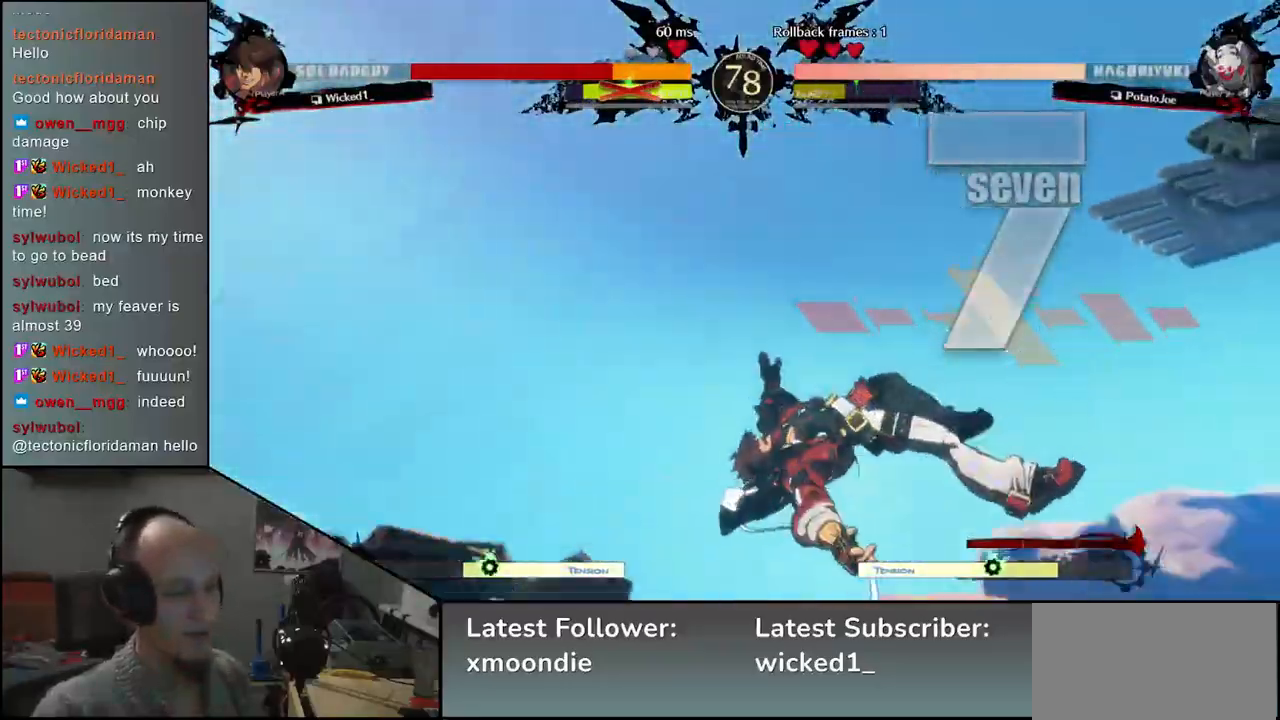
{"buttons": [], "left_stick": "center", "events": []}
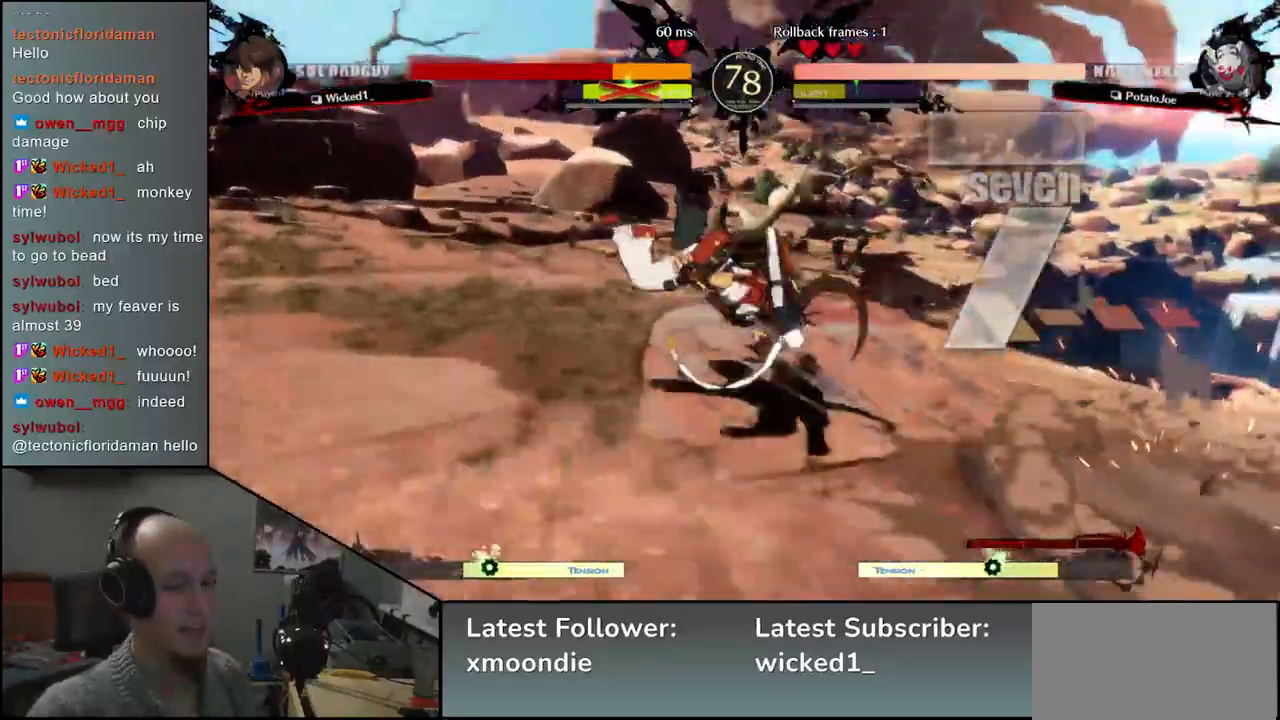
{"buttons": [], "left_stick": "center", "events": []}
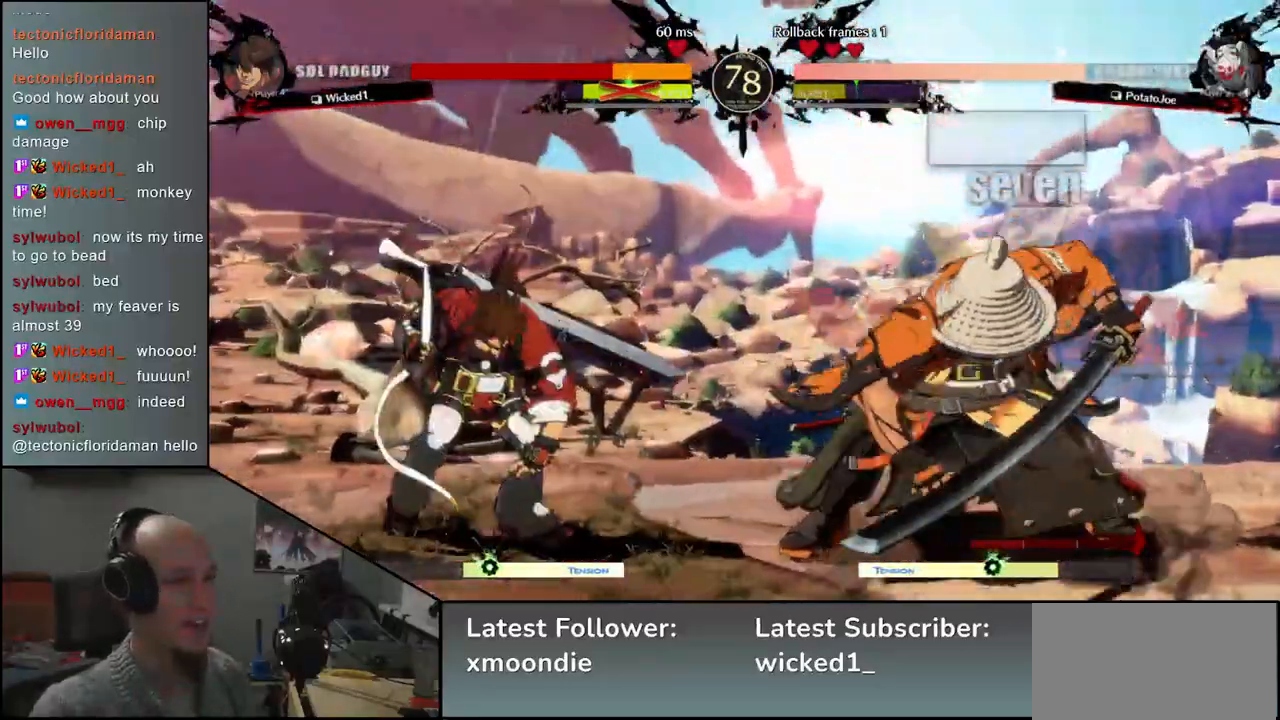
{"buttons": [], "left_stick": "center", "events": [[83, "SQUARE", "down"], [150, "SQUARE", "up"]]}
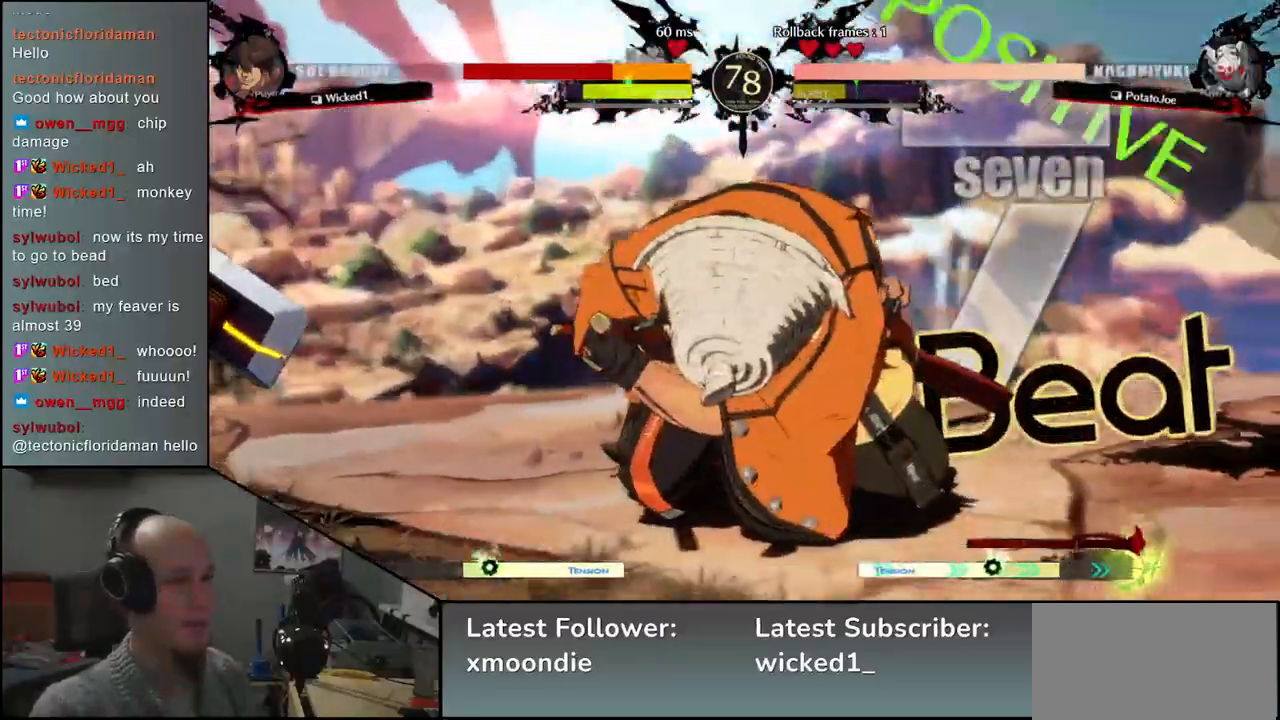
{"buttons": [], "left_stick": "center", "events": []}
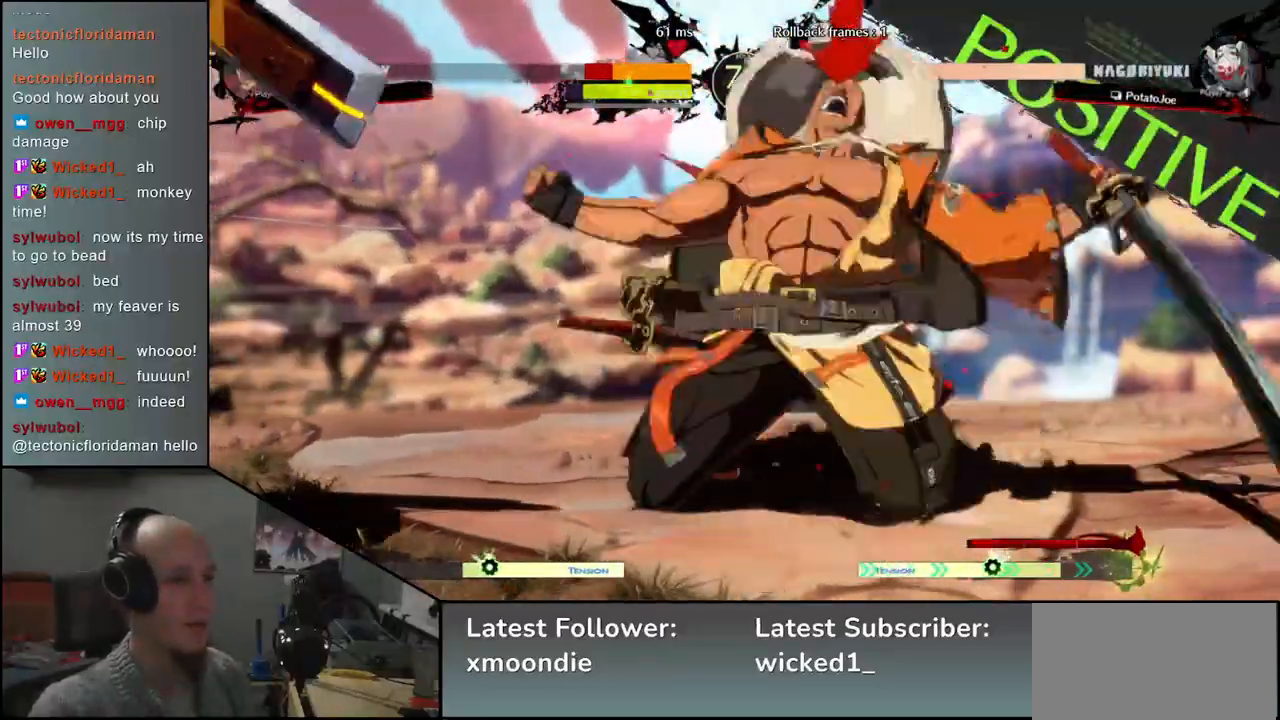
{"buttons": [], "left_stick": "right", "events": [[350, "left_stick", "right"]]}
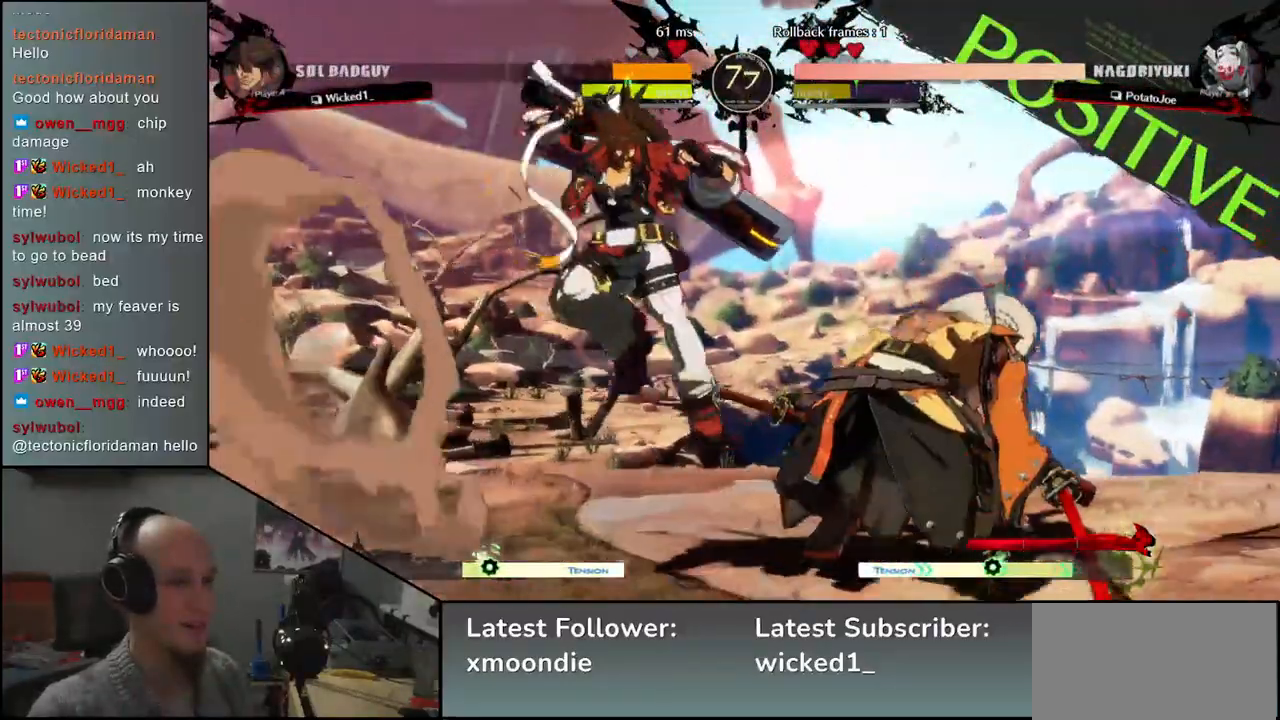
{"buttons": [], "left_stick": "down-right", "events": [[417, "left_stick", "down-right"]]}
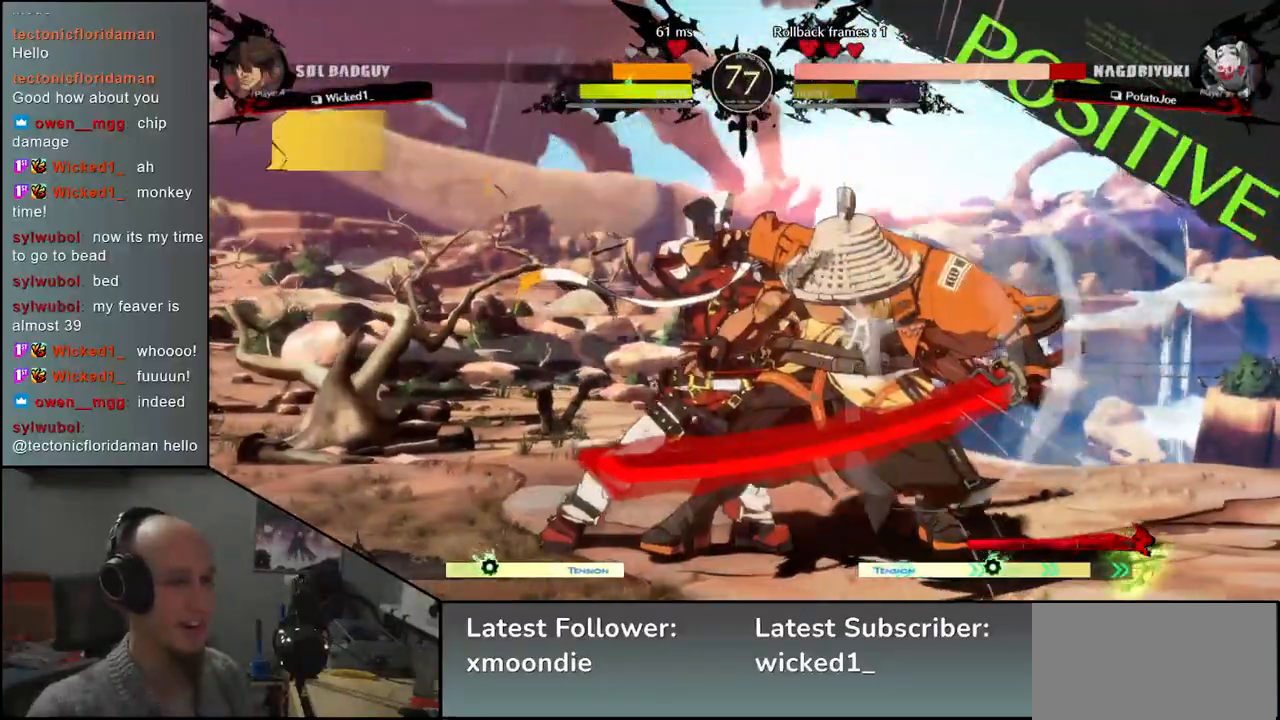
{"buttons": [], "left_stick": "down-right", "events": []}
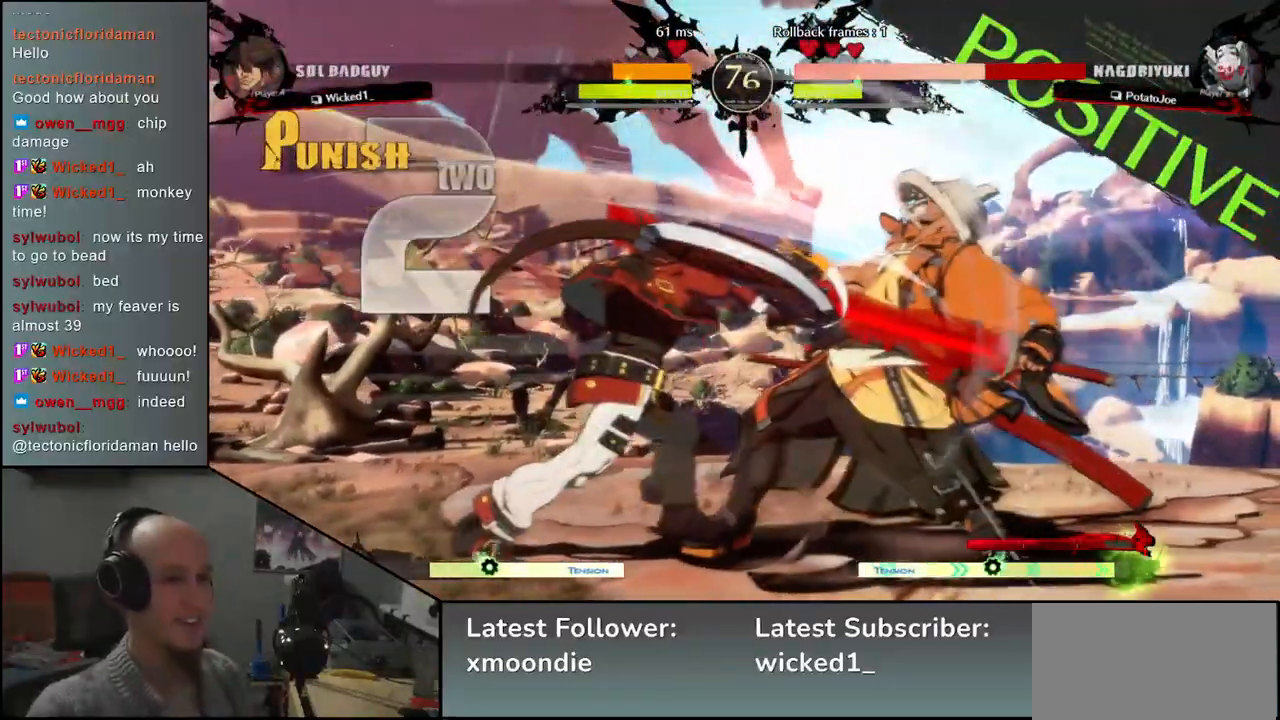
{"buttons": [], "left_stick": "down-right", "events": []}
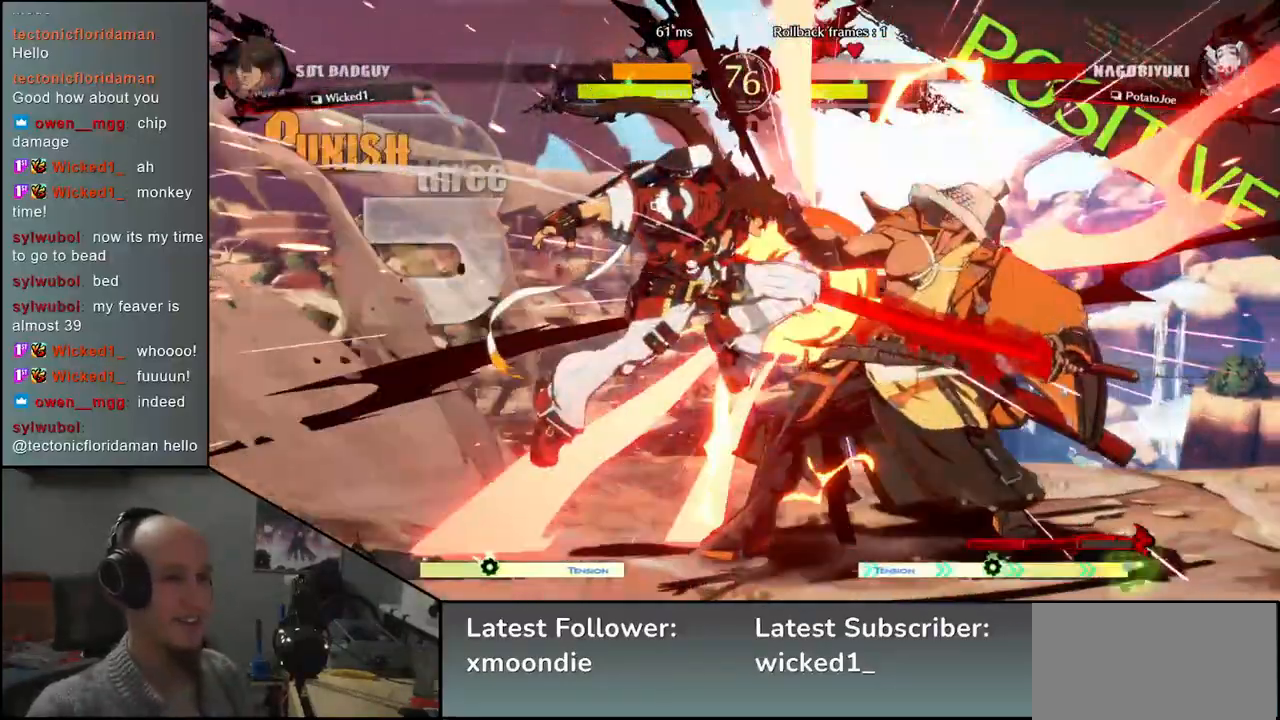
{"buttons": [], "left_stick": "down-right", "events": []}
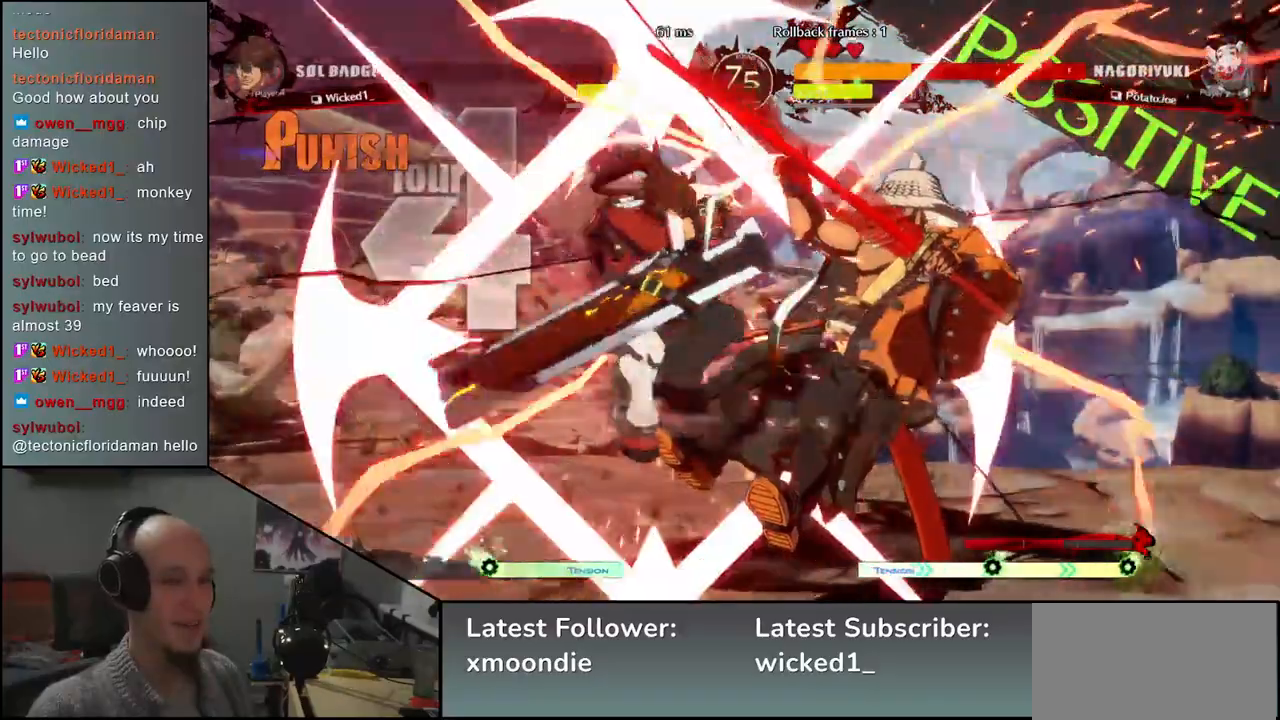
{"buttons": [], "left_stick": "down-right", "events": []}
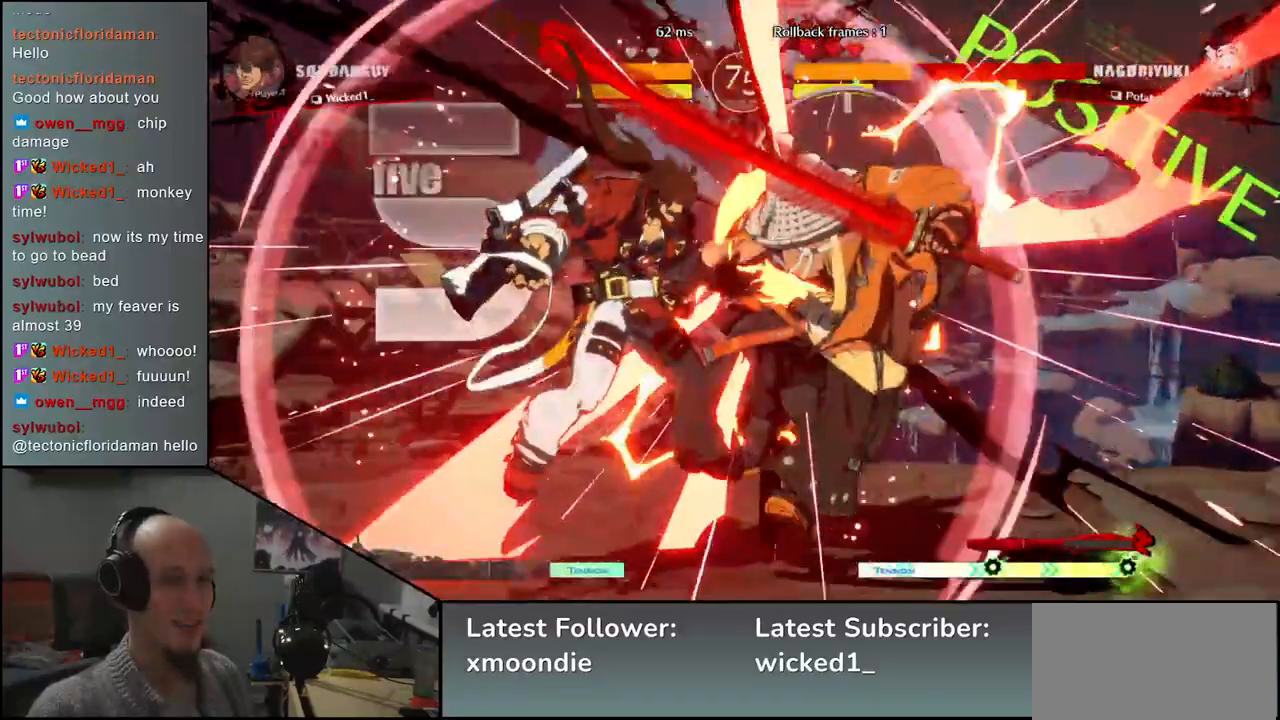
{"buttons": [], "left_stick": "down-right", "events": []}
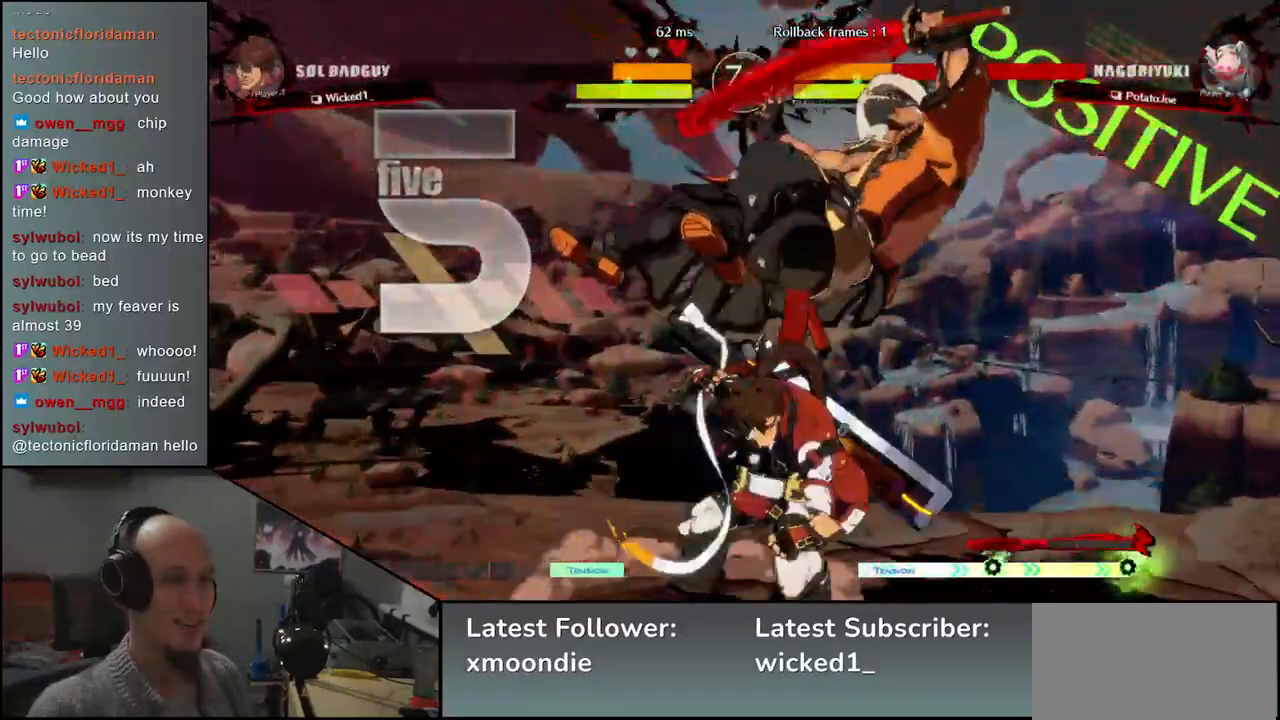
{"buttons": [], "left_stick": "down-right", "events": []}
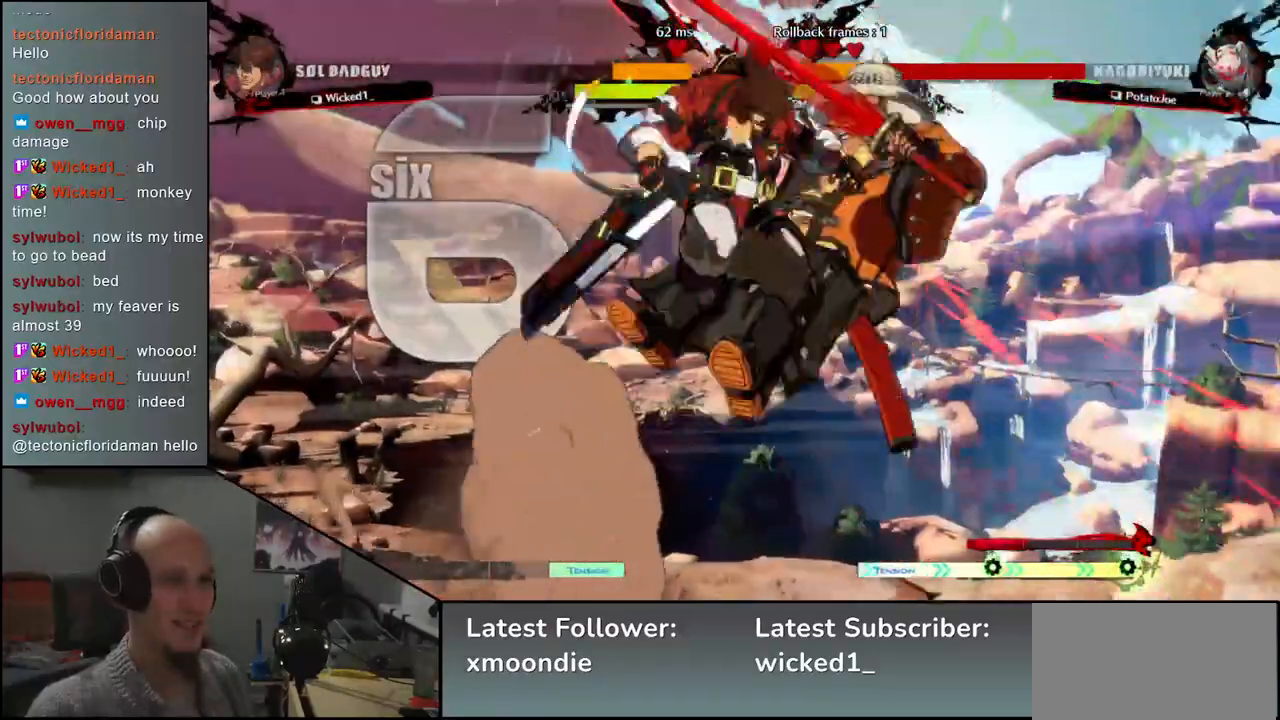
{"buttons": [], "left_stick": "down-right", "events": []}
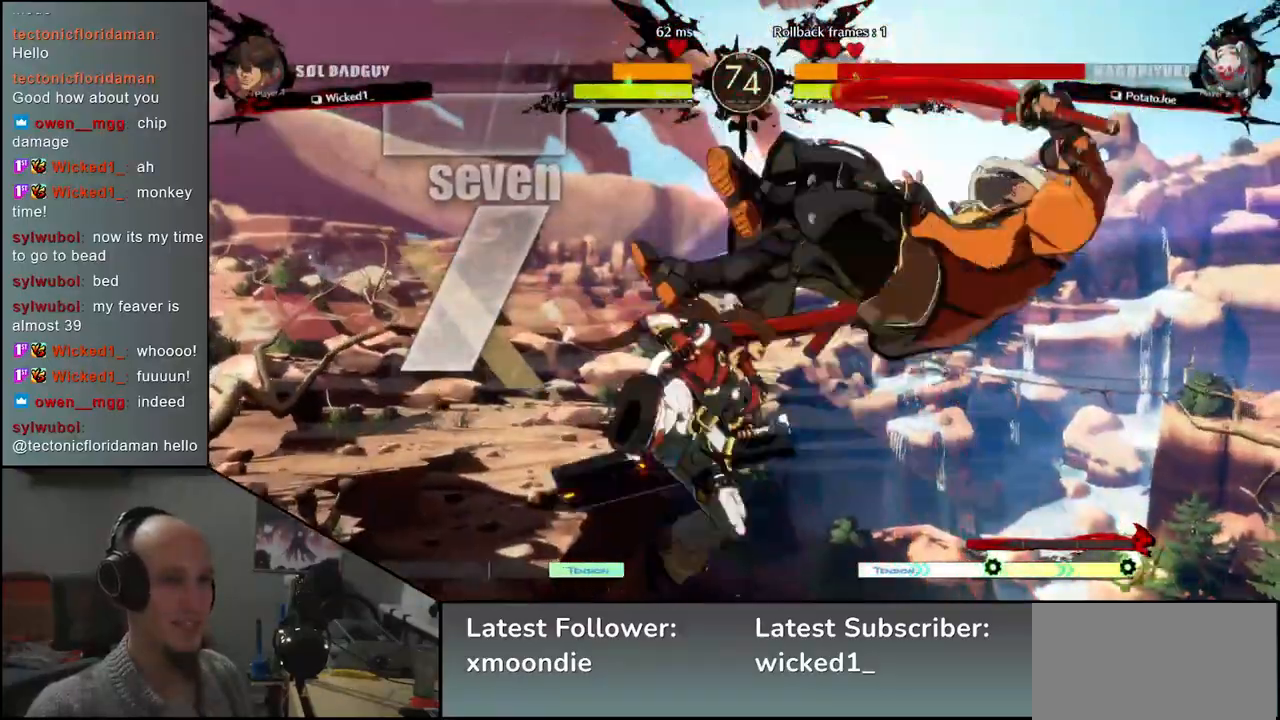
{"buttons": [], "left_stick": "down-right", "events": []}
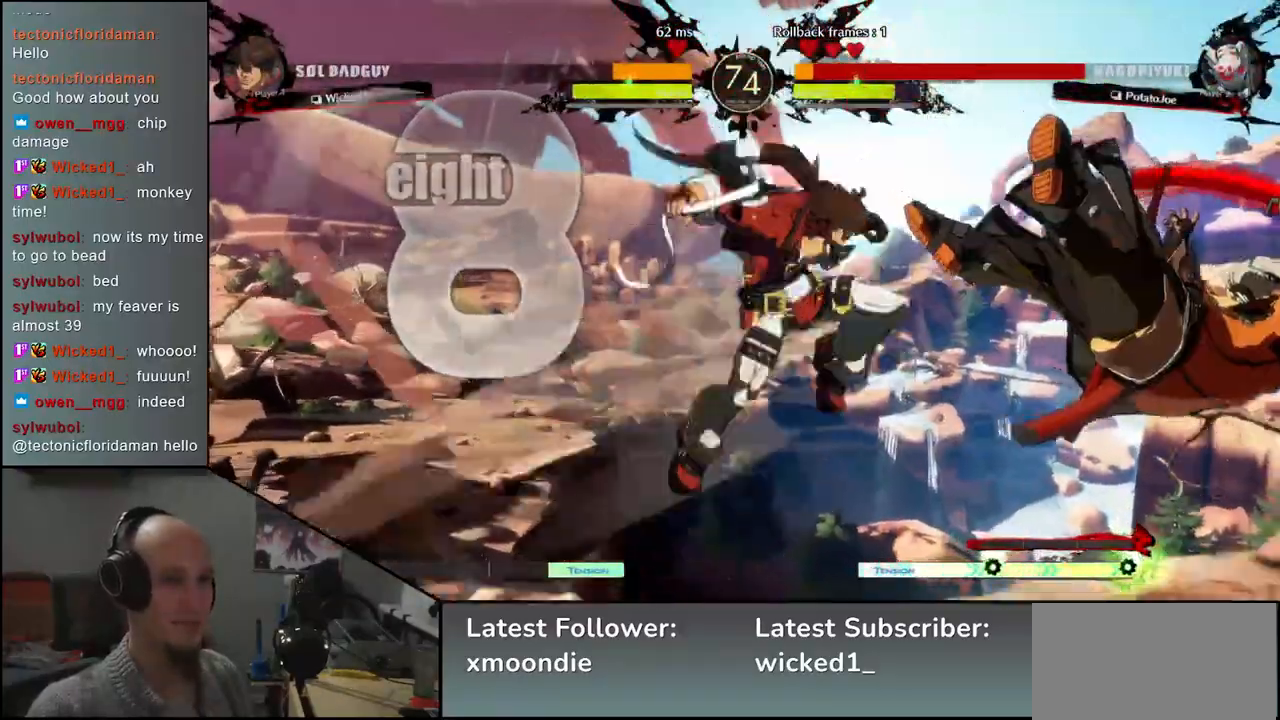
{"buttons": [], "left_stick": "down-right", "events": []}
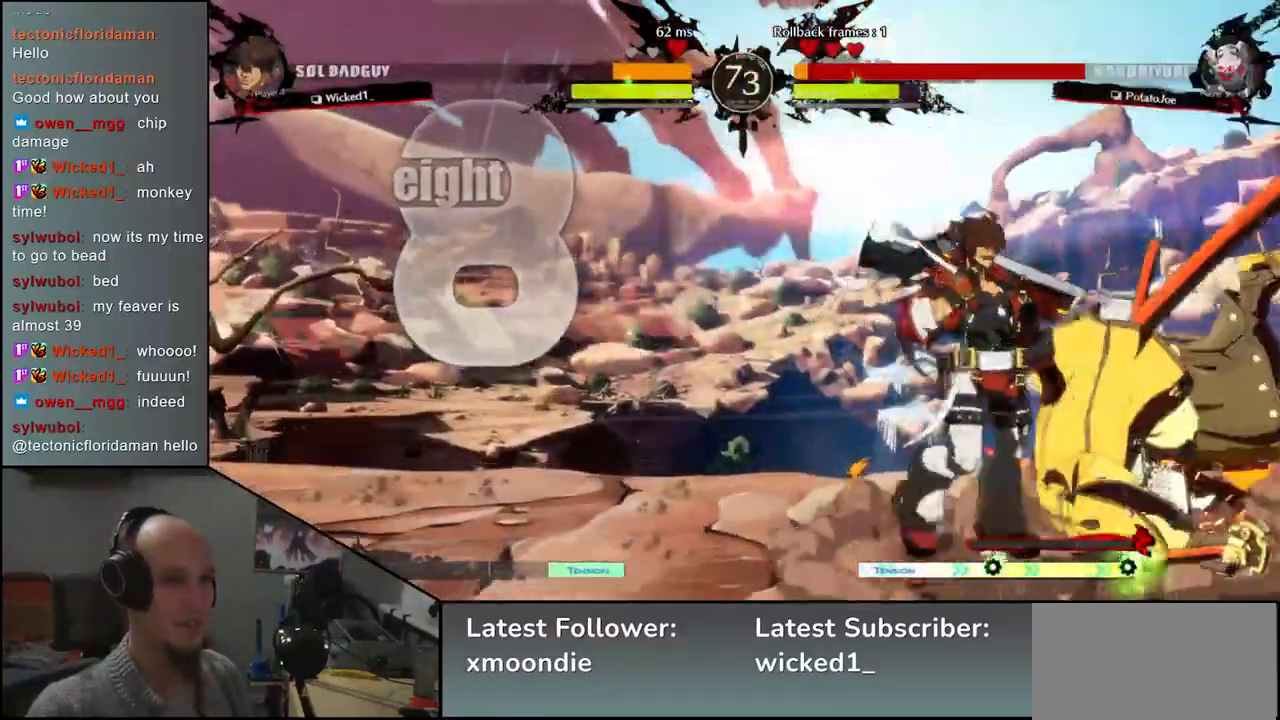
{"buttons": [], "left_stick": "right", "events": [[433, "left_stick", "right"]]}